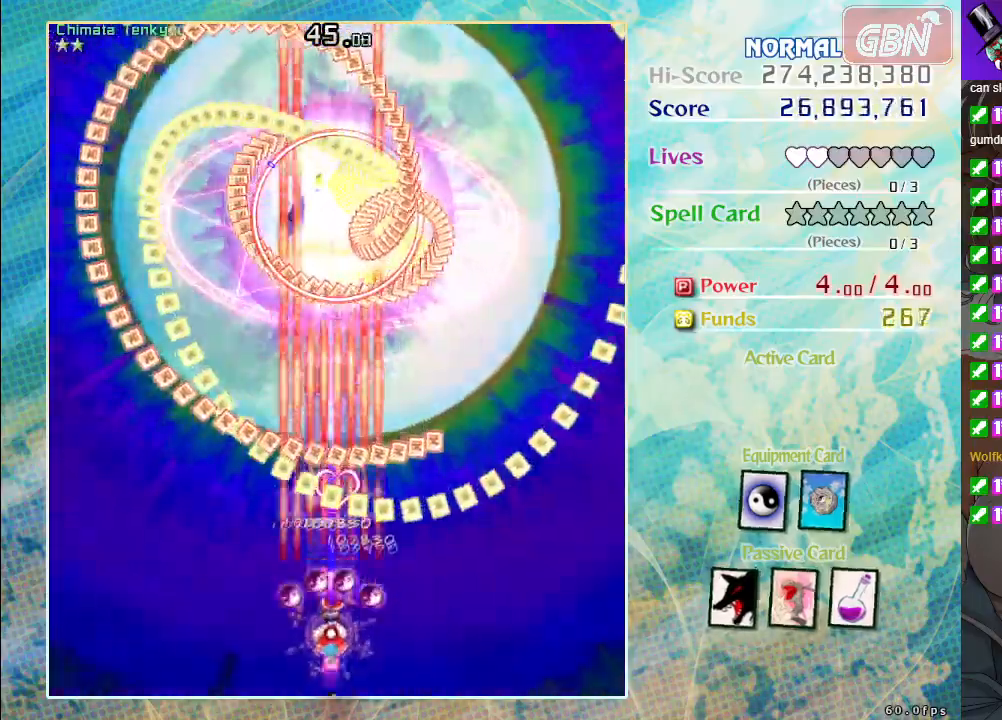
Gameplay with a controller (Xbox layout); each line is a JSON object with the inputs held at the frame after it. "events" lists button and stick changes between this image and that frame as [ms after this image, input, new state], when the widget could be followed in between. Not read: right_stick.
{"buttons": ["A", "X"], "left_stick": "center", "events": [[350, "left_stick", "center"]]}
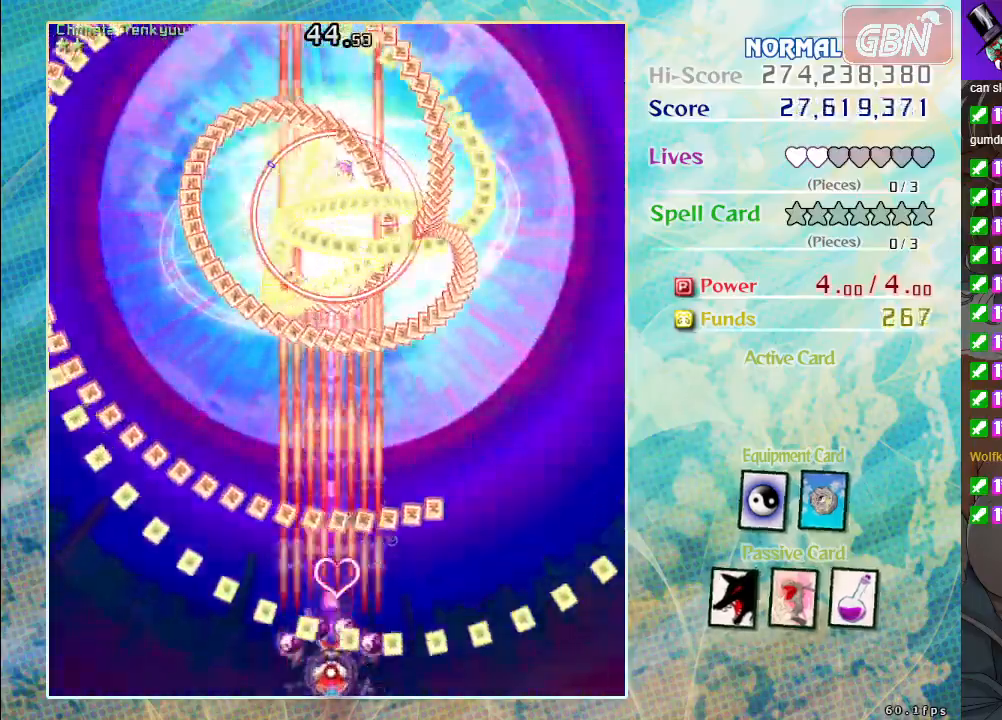
{"buttons": ["A", "X"], "left_stick": "center", "events": [[133, "left_stick", "up-left"], [200, "left_stick", "center"]]}
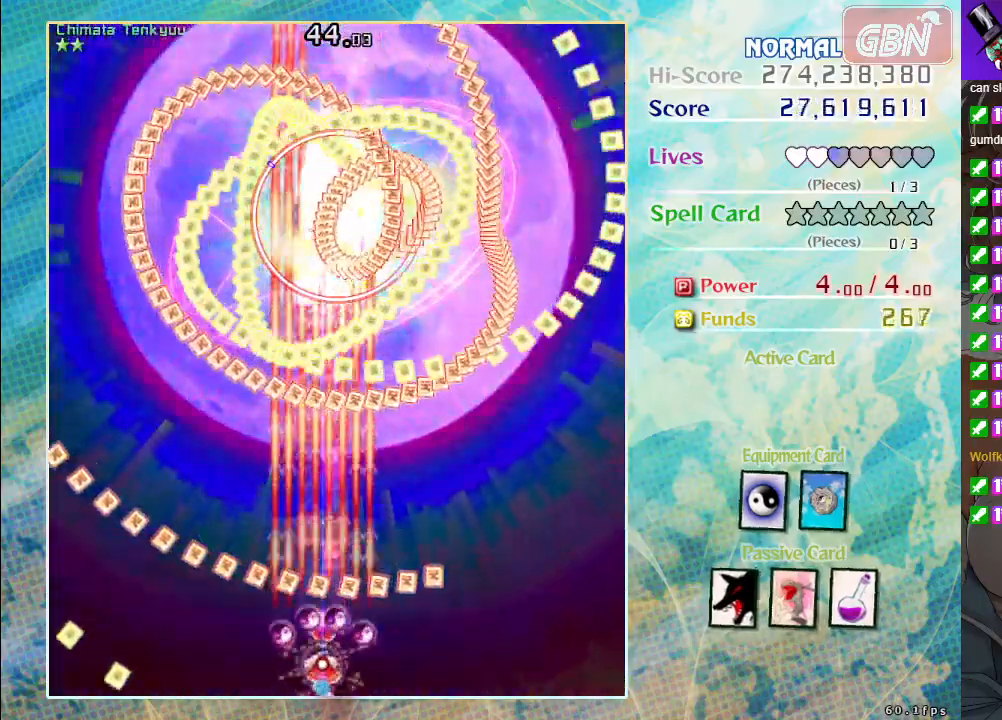
{"buttons": ["A", "X"], "left_stick": "center", "events": [[283, "left_stick", "down-right"], [500, "left_stick", "center"]]}
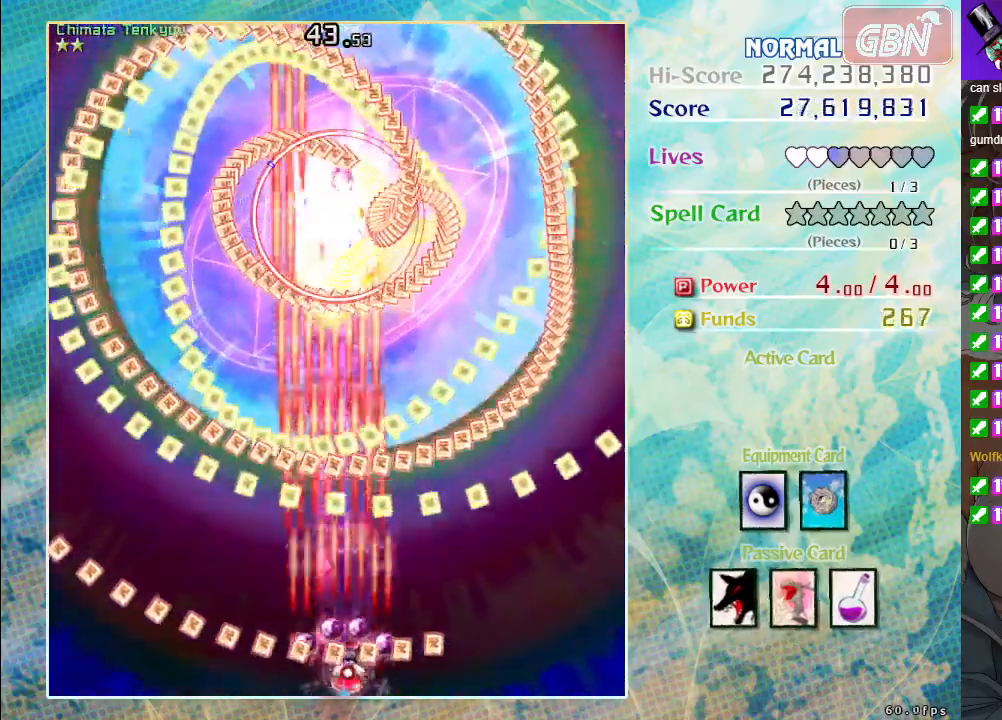
{"buttons": ["A", "X"], "left_stick": "center", "events": []}
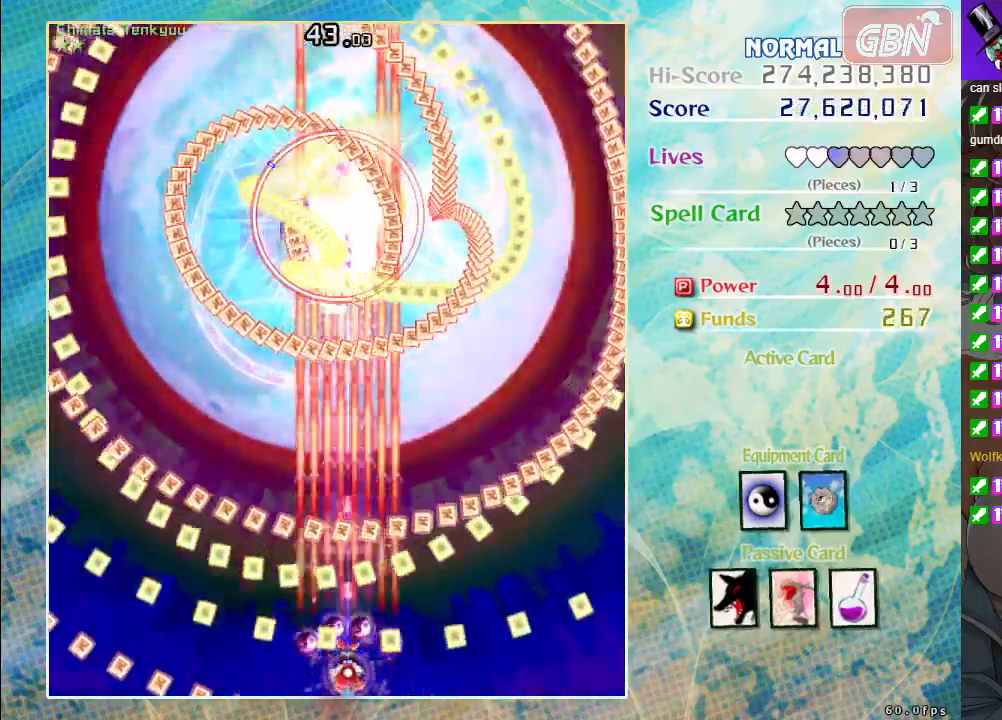
{"buttons": ["A", "X"], "left_stick": "center", "events": [[67, "left_stick", "down-right"], [167, "left_stick", "center"], [433, "left_stick", "right"], [483, "left_stick", "center"]]}
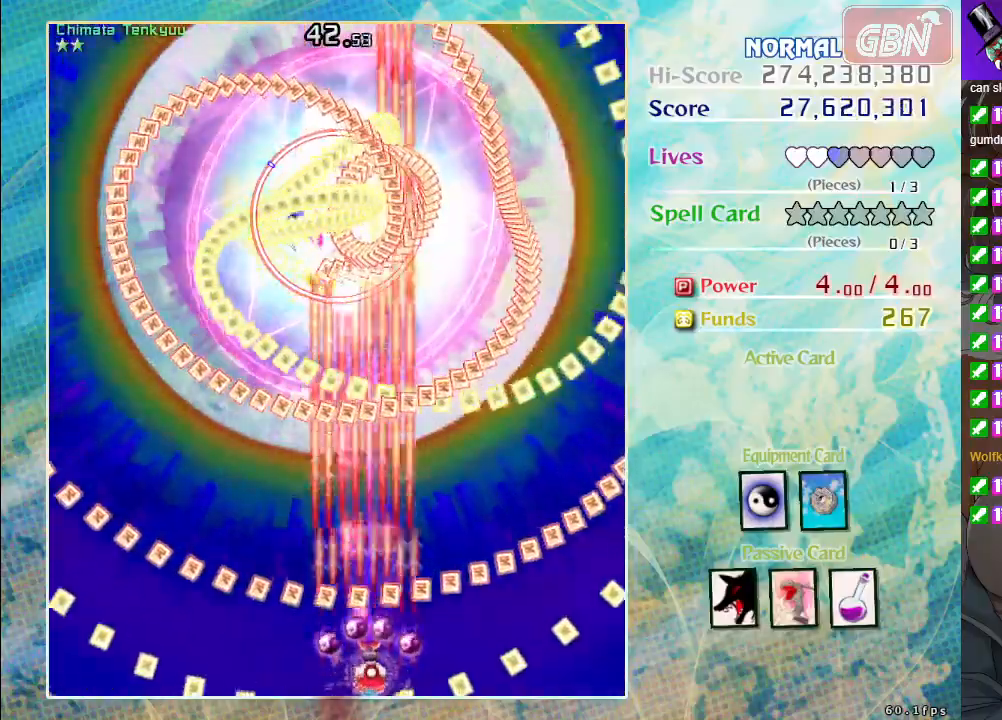
{"buttons": ["A", "X"], "left_stick": "center", "events": []}
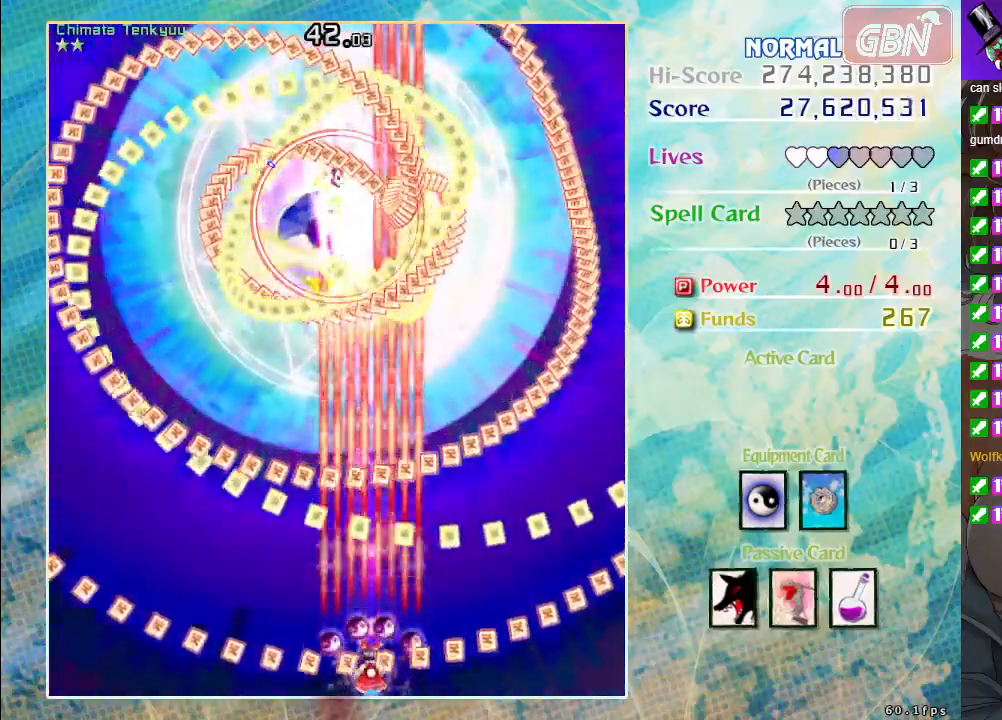
{"buttons": ["A", "X"], "left_stick": "center", "events": []}
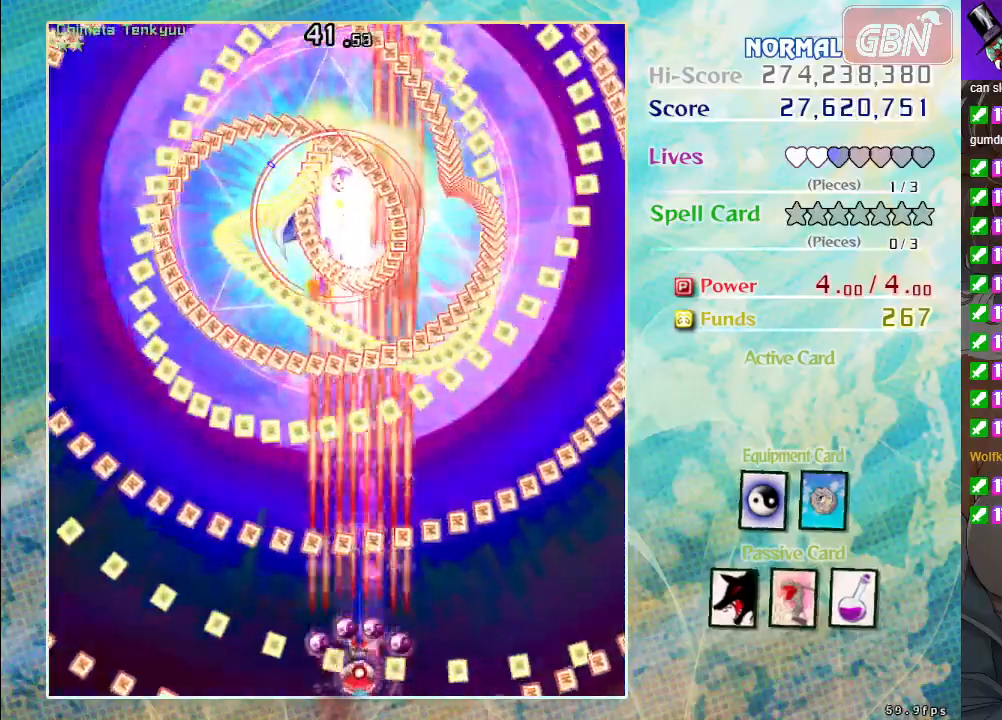
{"buttons": ["A", "X"], "left_stick": "center", "events": []}
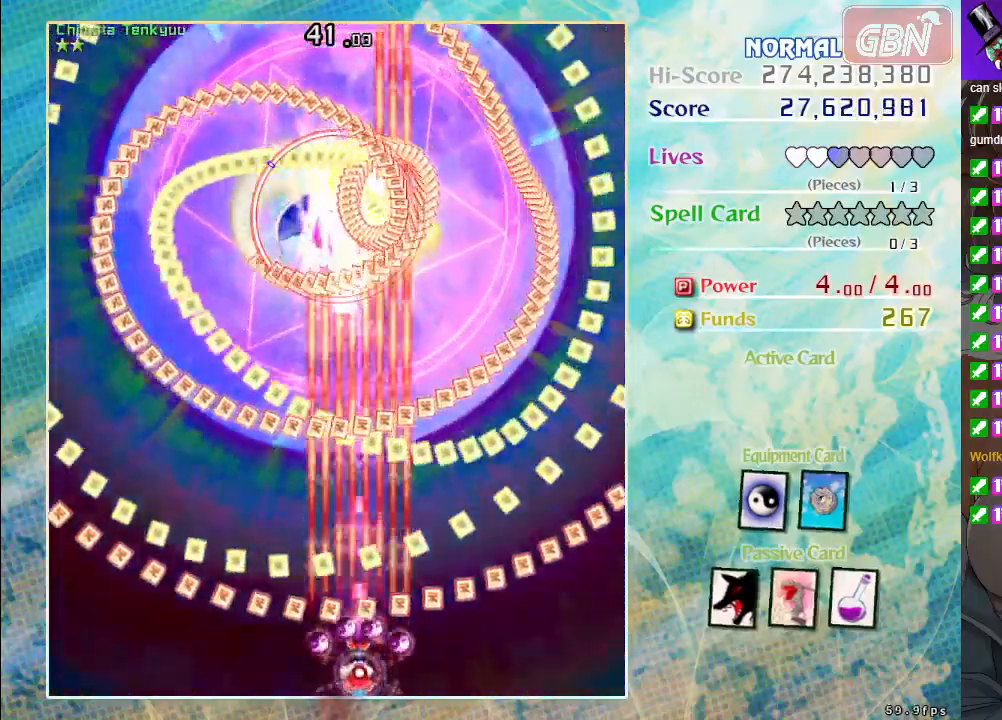
{"buttons": ["A", "X"], "left_stick": "center", "events": [[367, "left_stick", "left"], [467, "left_stick", "center"]]}
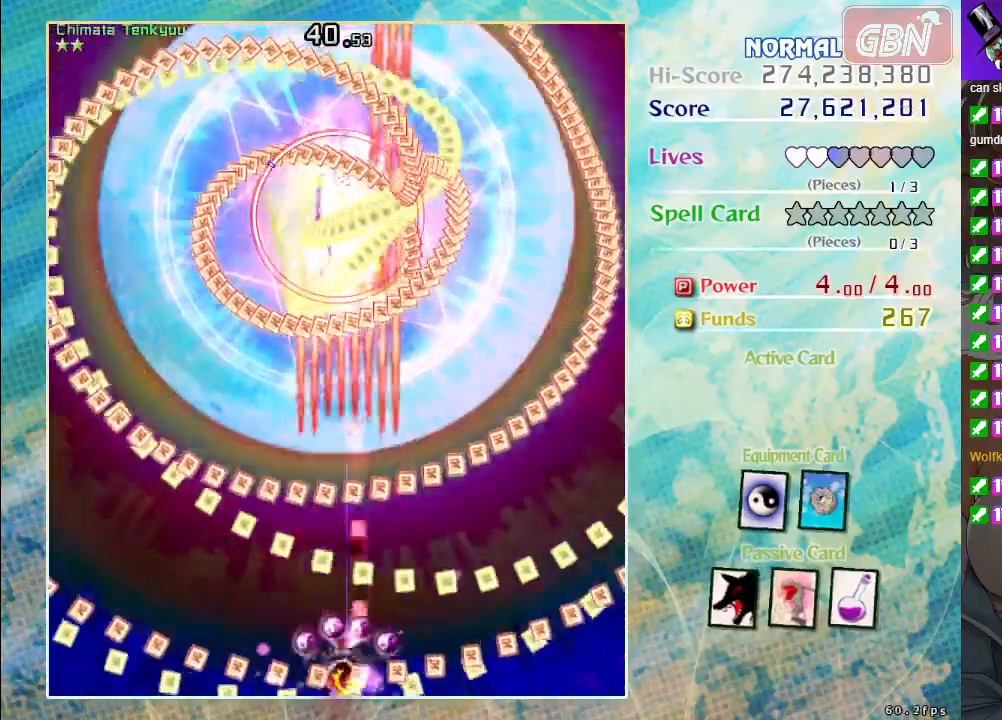
{"buttons": ["A", "X"], "left_stick": "center", "events": [[133, "R1", "down"], [250, "R1", "up"]]}
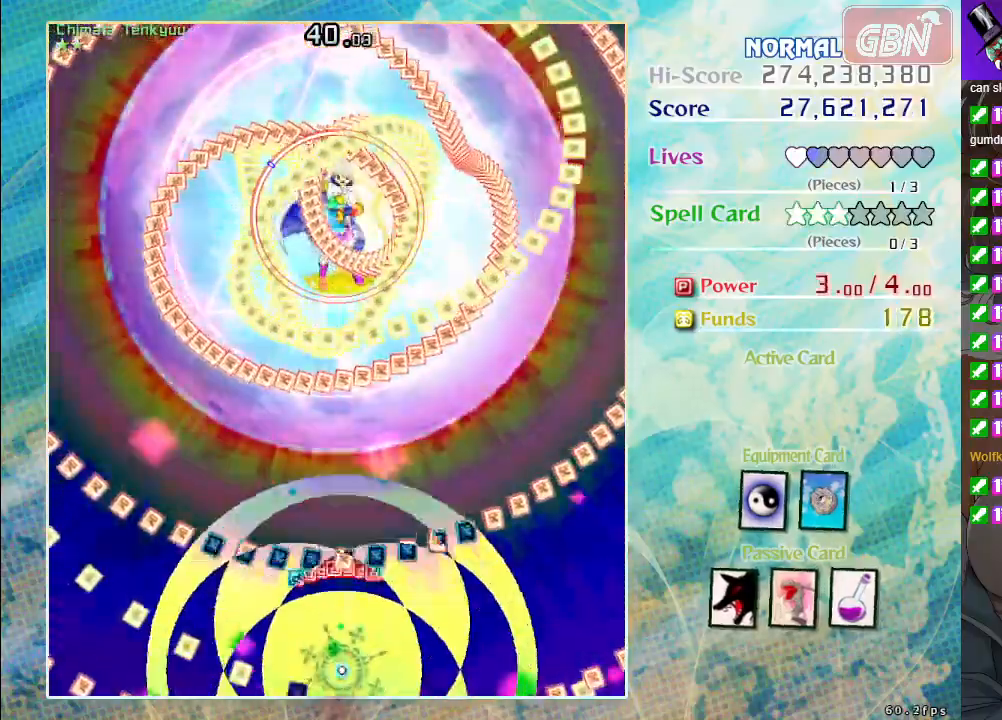
{"buttons": ["A", "X"], "left_stick": "center", "events": []}
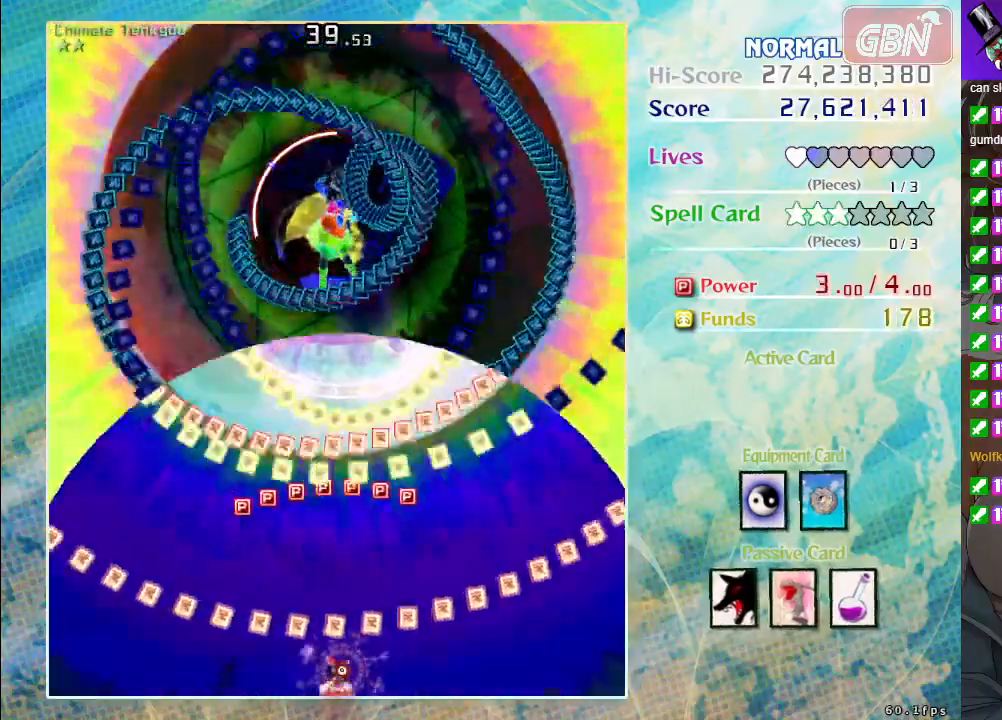
{"buttons": ["A", "X"], "left_stick": "center", "events": []}
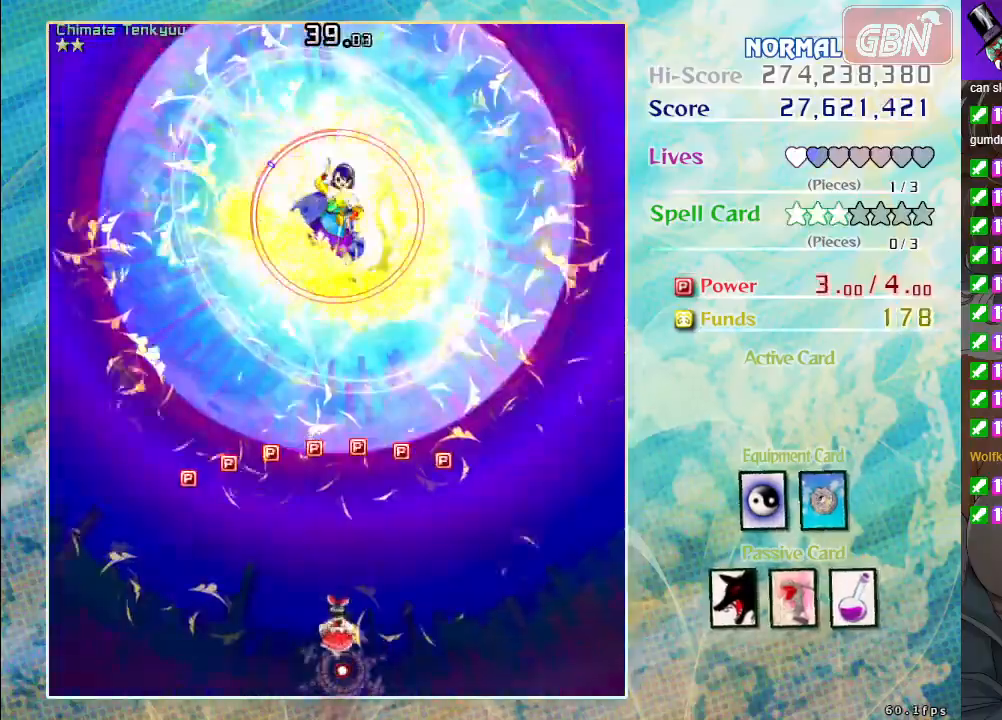
{"buttons": ["A", "X"], "left_stick": "center", "events": [[167, "left_stick", "up-left"], [217, "left_stick", "left"], [317, "left_stick", "center"]]}
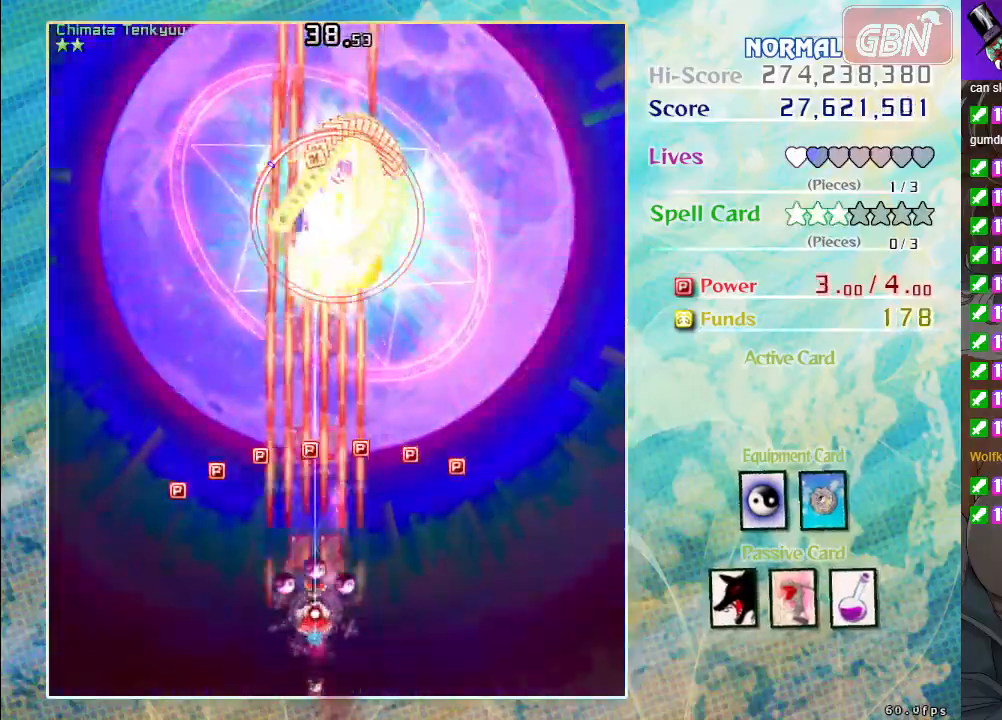
{"buttons": ["A"], "left_stick": "up-right", "events": [[117, "X", "up"], [117, "left_stick", "up-left"], [483, "left_stick", "up-right"]]}
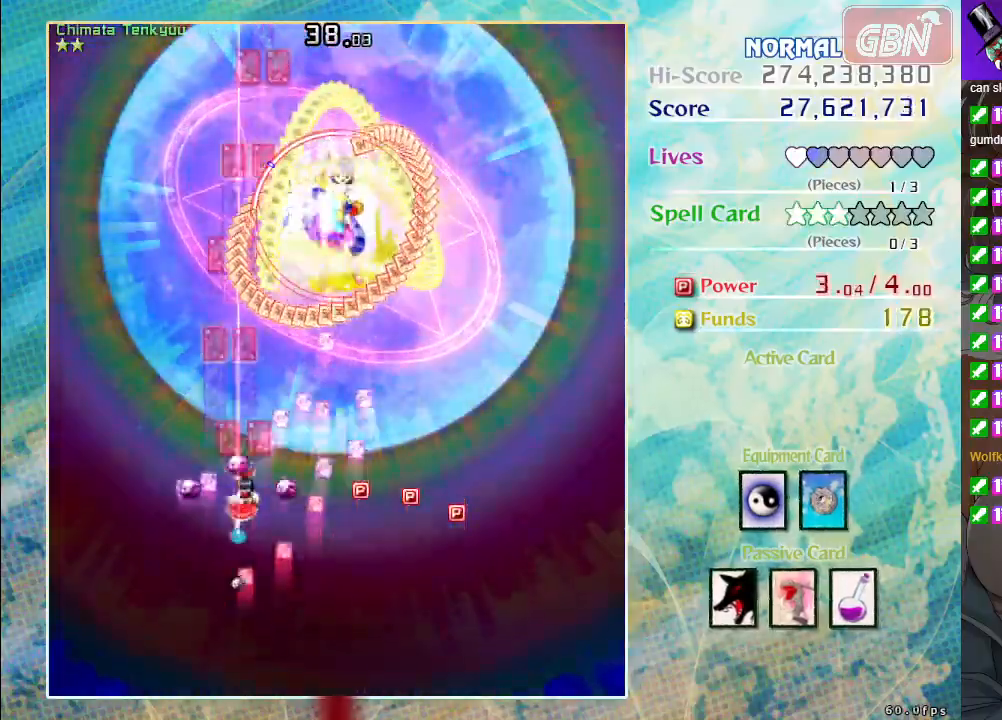
{"buttons": ["A"], "left_stick": "down-right", "events": [[17, "left_stick", "right"], [150, "left_stick", "down-right"]]}
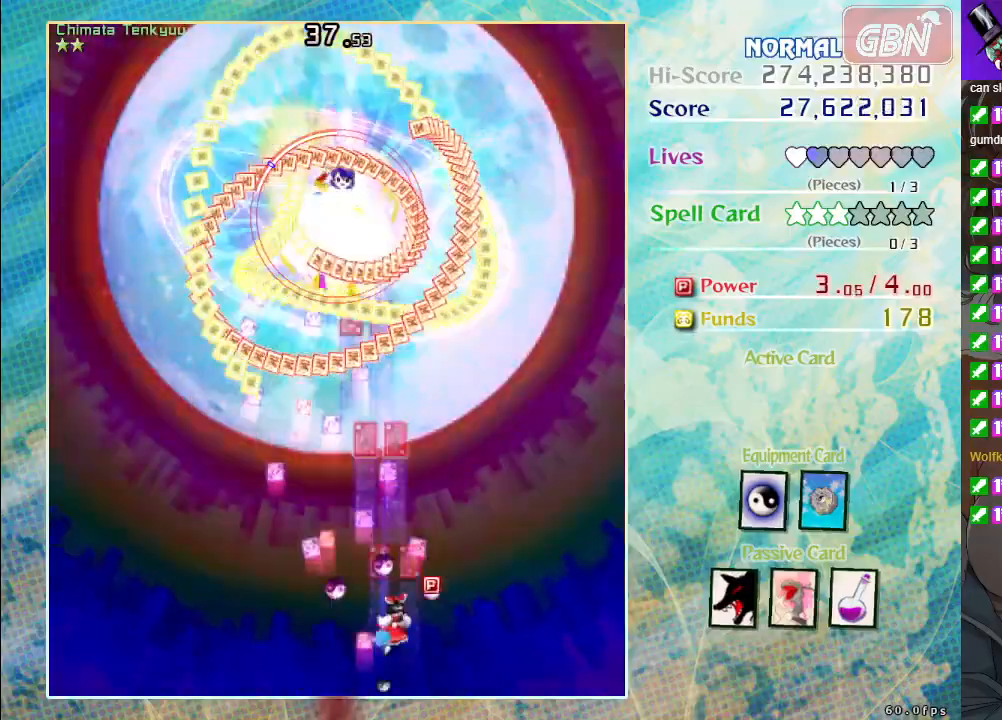
{"buttons": ["A", "X"], "left_stick": "left", "events": [[150, "left_stick", "left"], [367, "X", "down"]]}
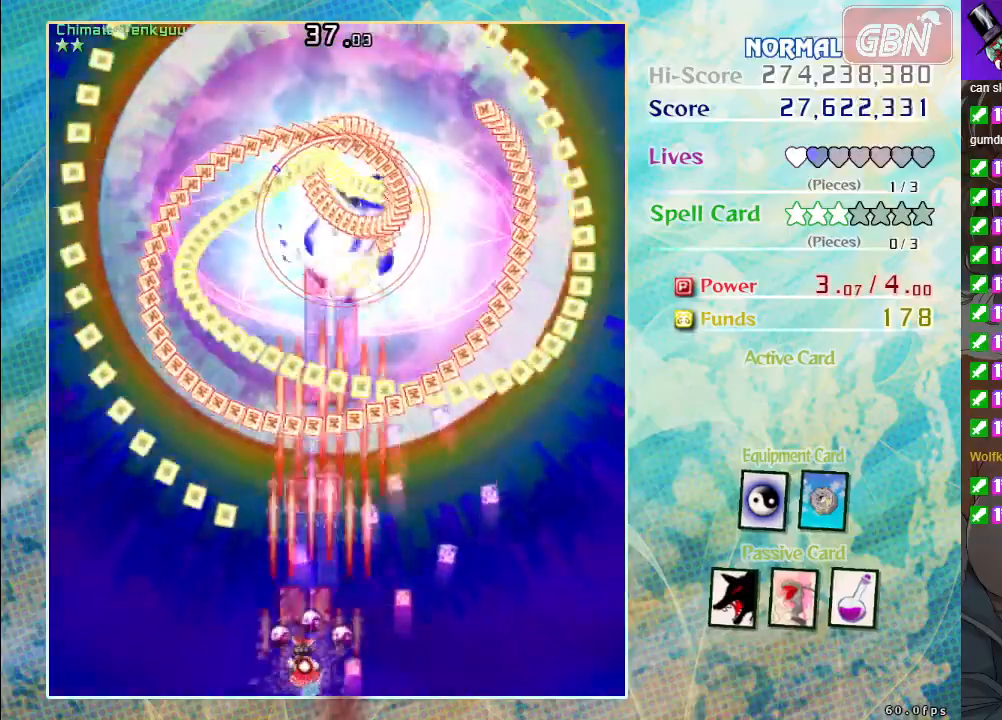
{"buttons": ["A", "X"], "left_stick": "right", "events": [[33, "left_stick", "center"], [250, "left_stick", "right"]]}
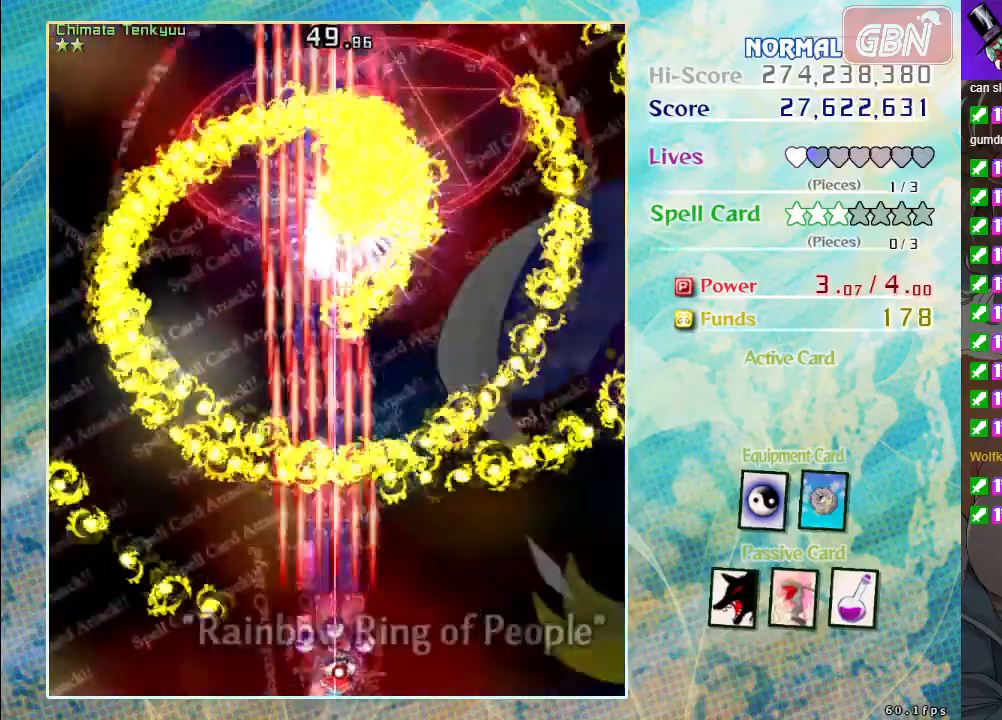
{"buttons": ["A", "X"], "left_stick": "up", "events": [[67, "left_stick", "center"], [350, "left_stick", "up"]]}
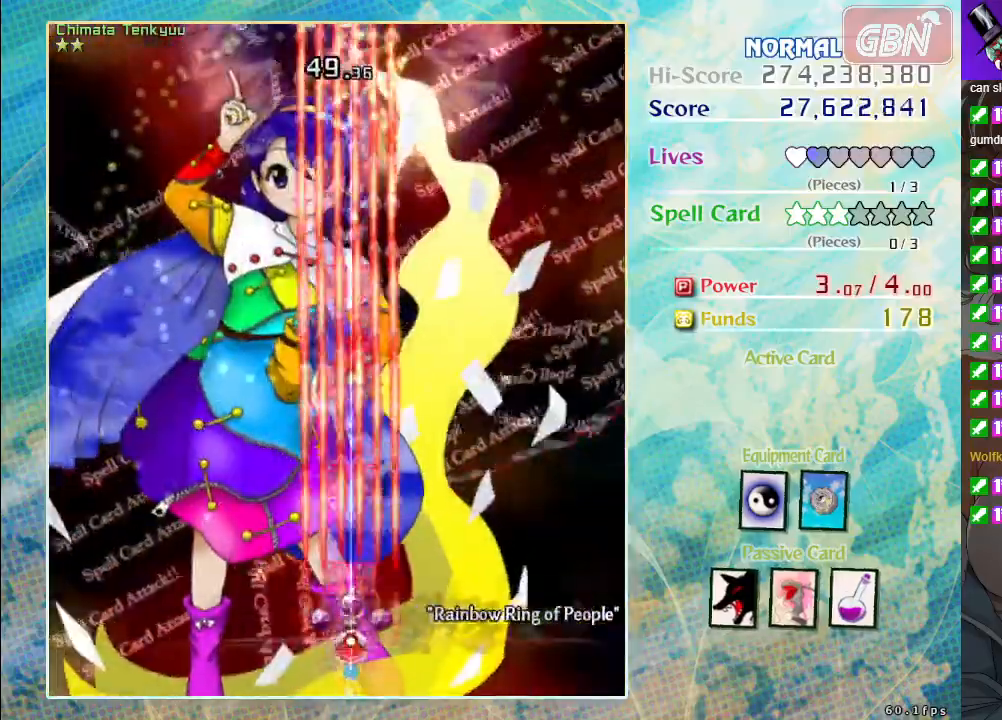
{"buttons": ["A", "X"], "left_stick": "center", "events": [[117, "left_stick", "center"]]}
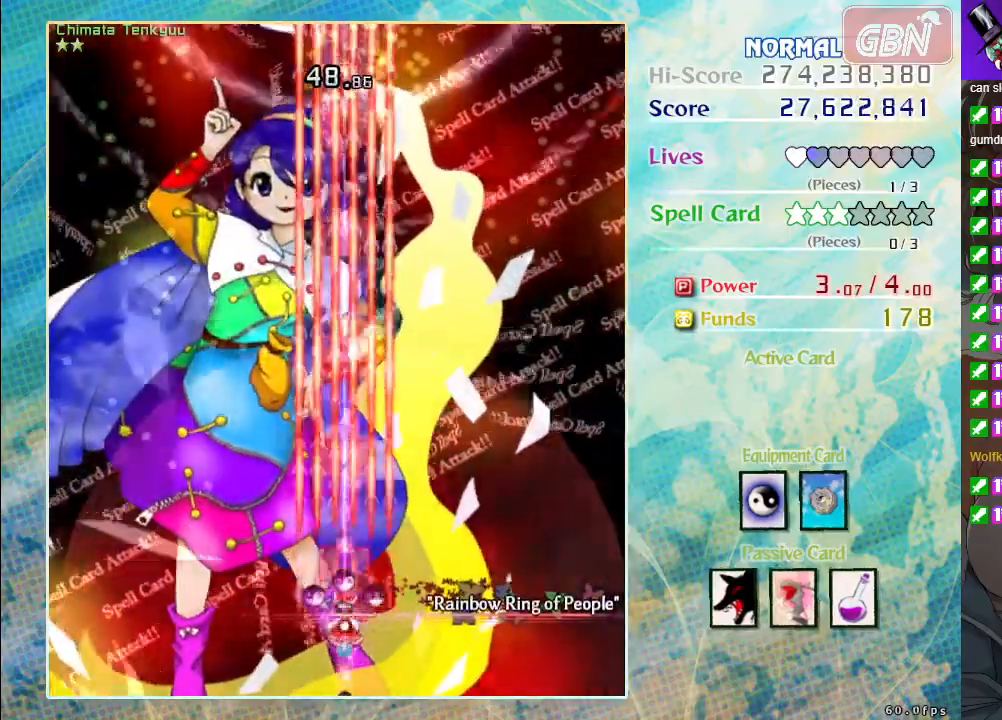
{"buttons": ["A", "X"], "left_stick": "center", "events": []}
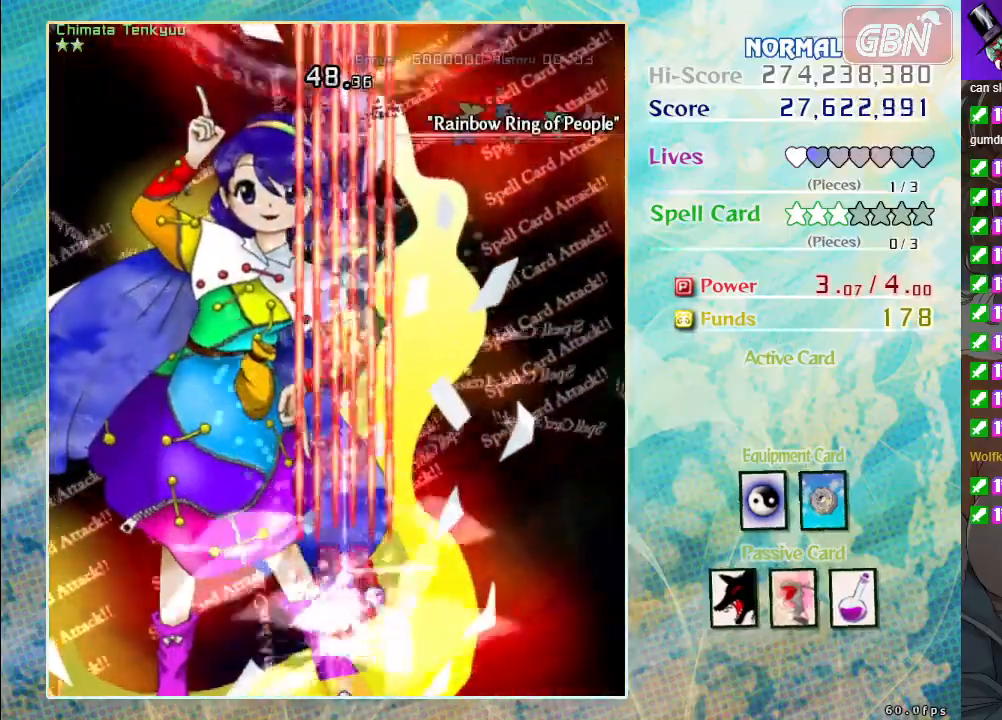
{"buttons": ["A", "X"], "left_stick": "center", "events": []}
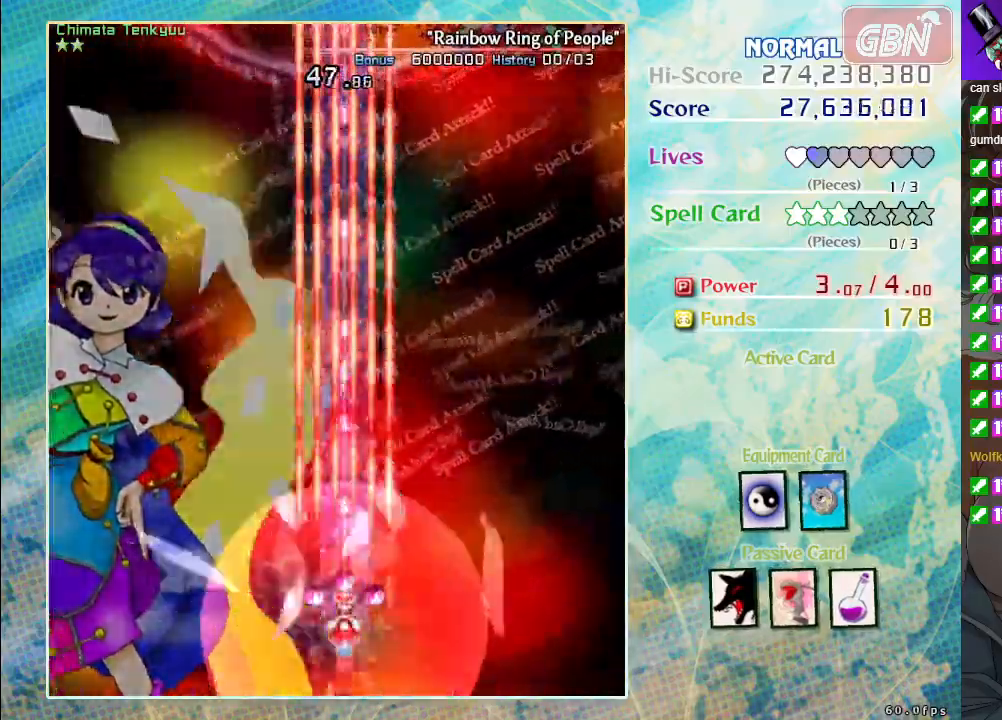
{"buttons": ["A", "X"], "left_stick": "center", "events": []}
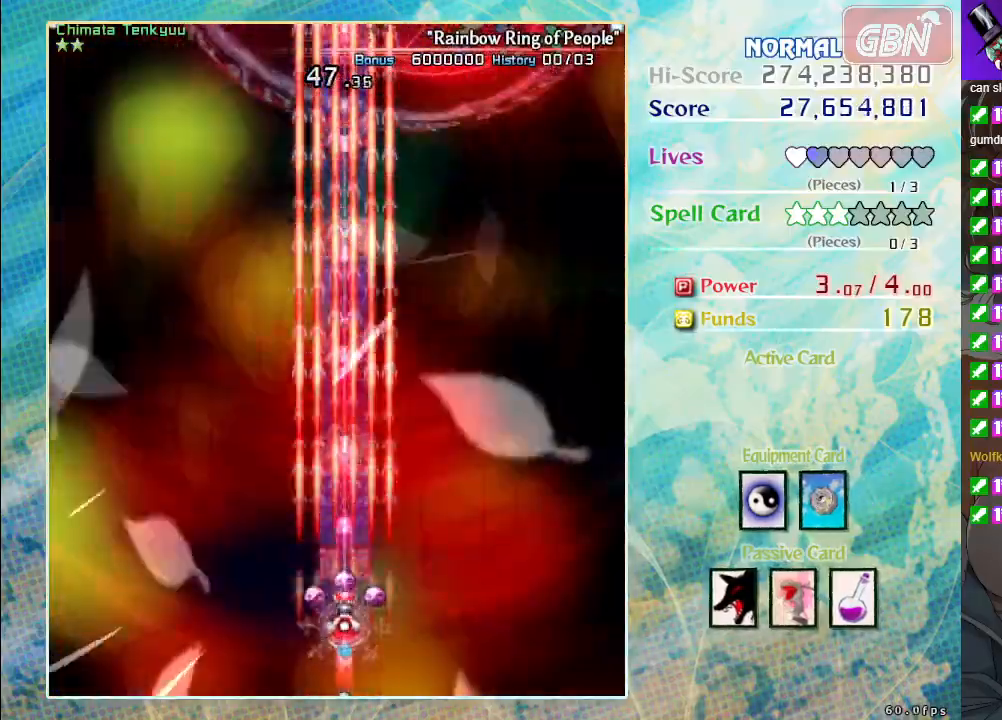
{"buttons": ["A", "X"], "left_stick": "center", "events": []}
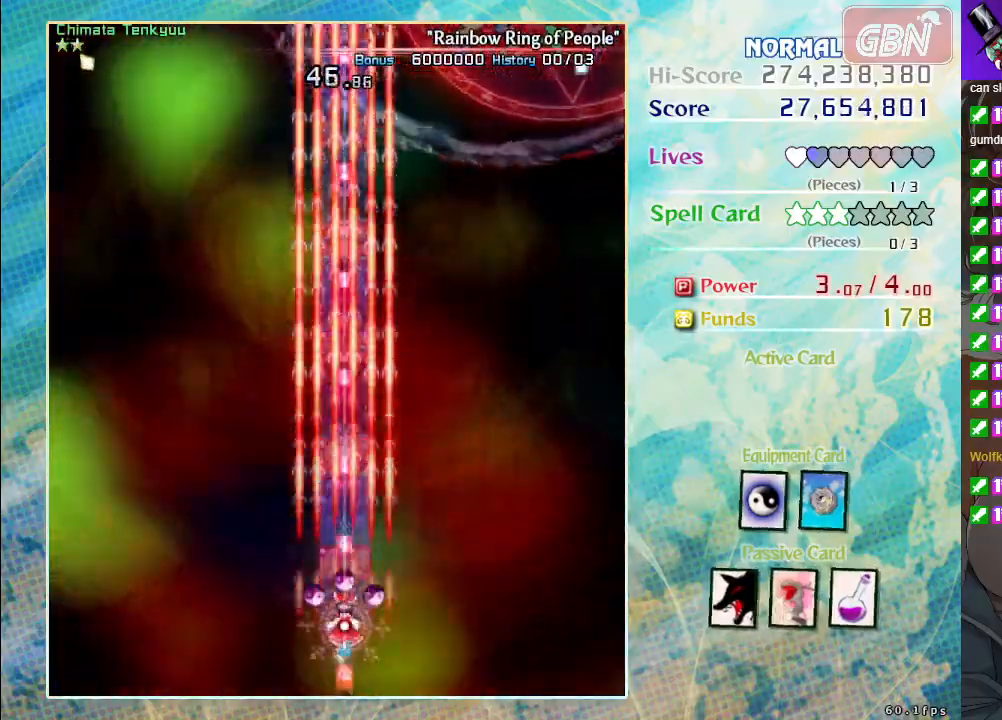
{"buttons": ["A", "X"], "left_stick": "up", "events": [[100, "left_stick", "up"]]}
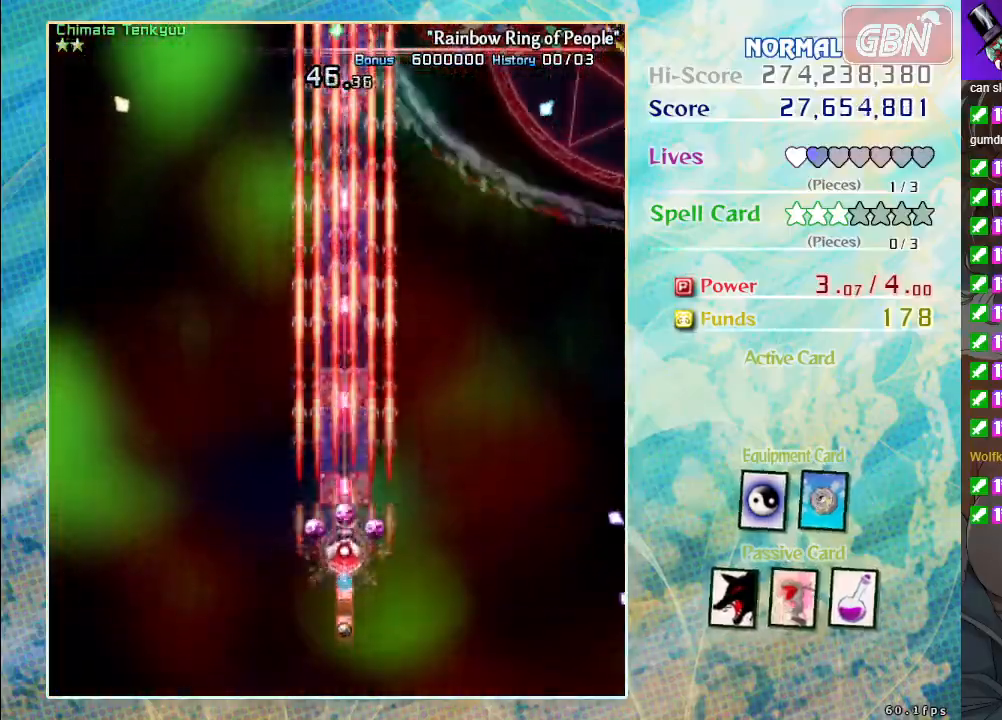
{"buttons": ["A", "X"], "left_stick": "center", "events": [[100, "left_stick", "center"]]}
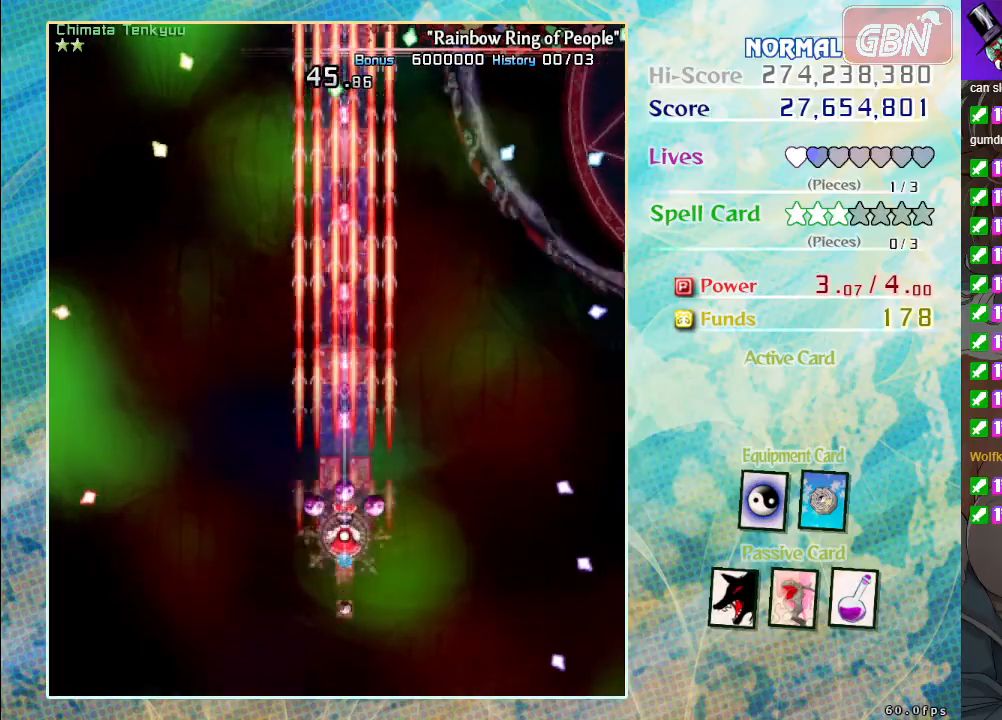
{"buttons": ["A", "X"], "left_stick": "center", "events": []}
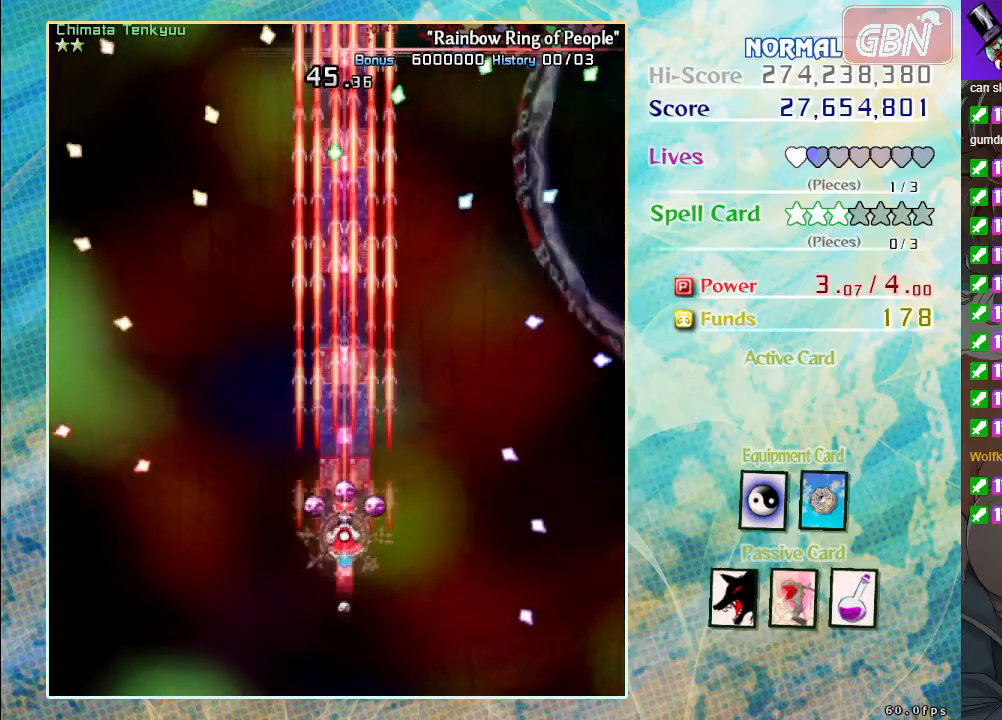
{"buttons": ["A", "X"], "left_stick": "center", "events": []}
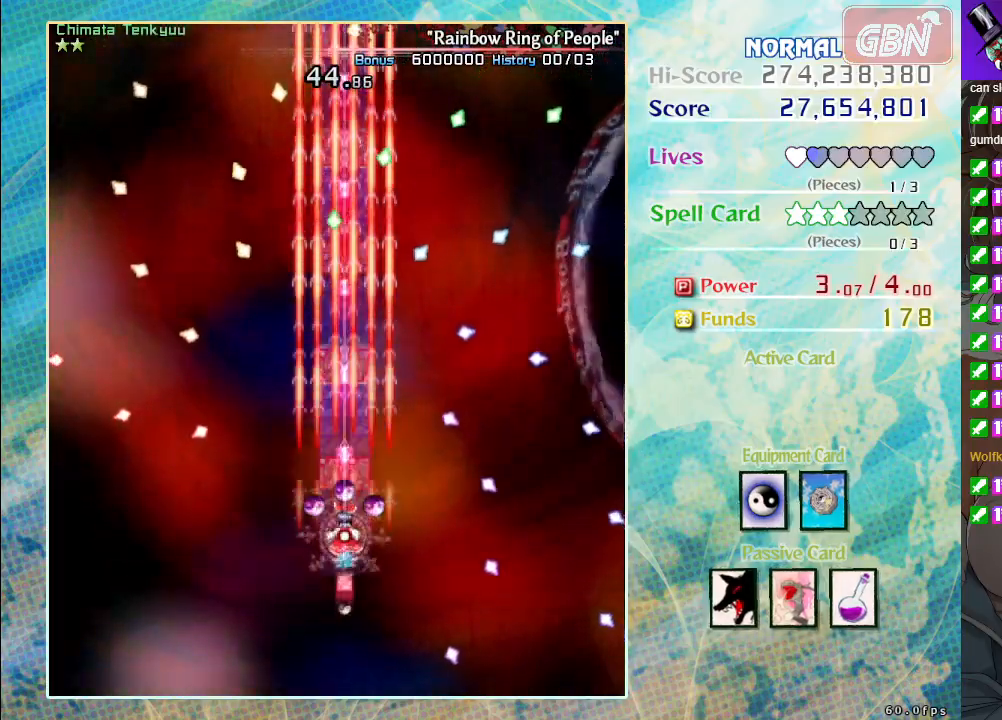
{"buttons": ["A", "X"], "left_stick": "center", "events": []}
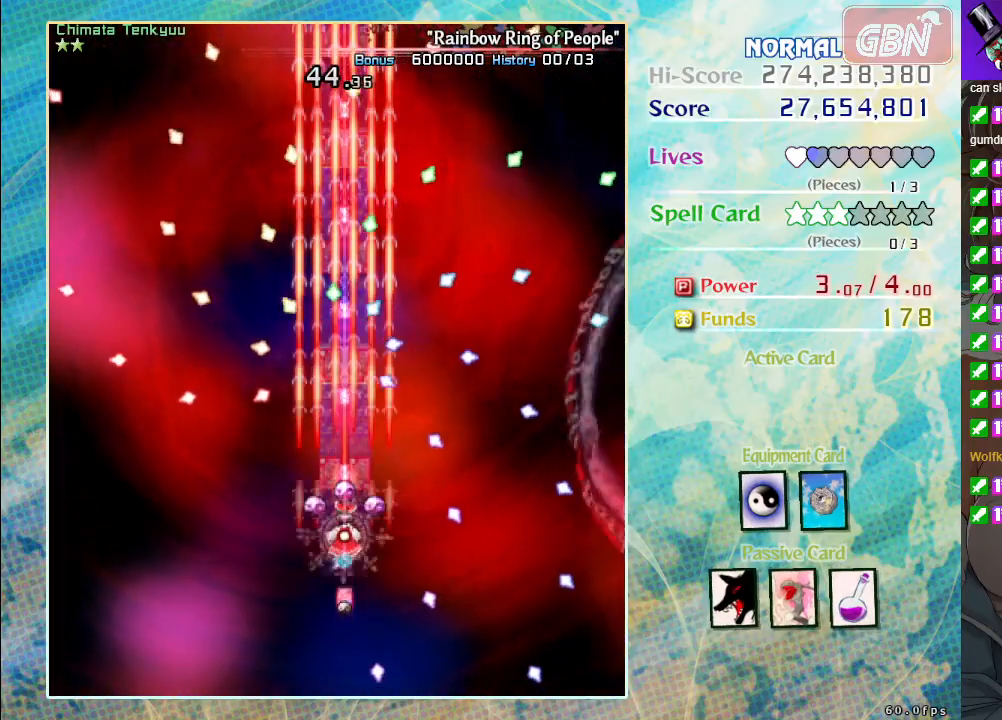
{"buttons": ["A", "X"], "left_stick": "up", "events": [[350, "left_stick", "up"]]}
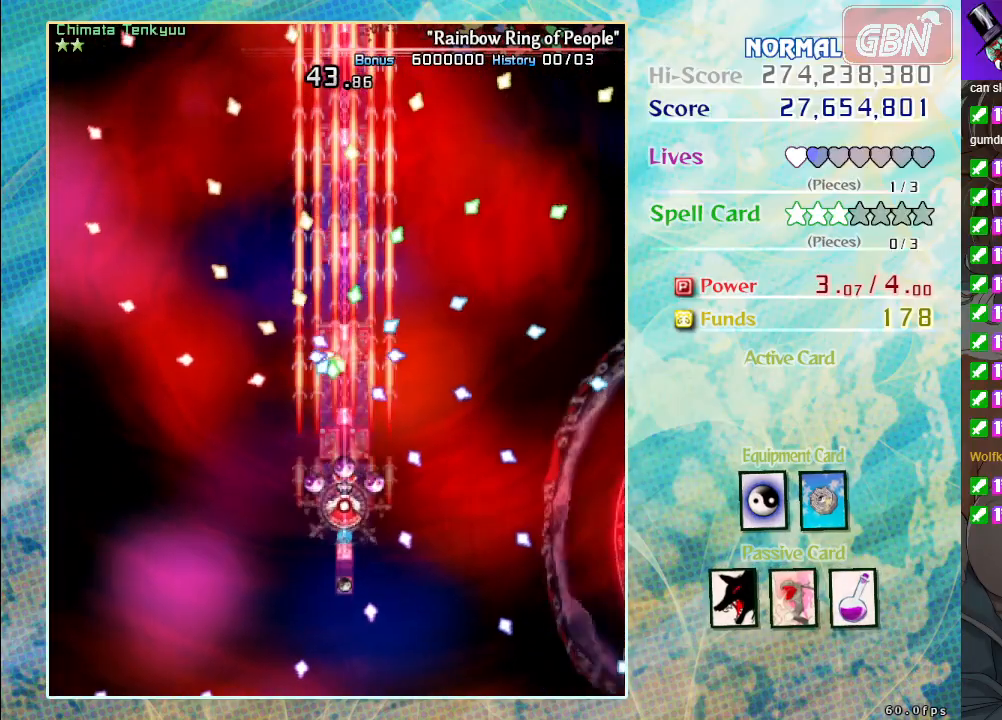
{"buttons": ["A", "X"], "left_stick": "down-left", "events": [[117, "left_stick", "up-left"], [350, "left_stick", "down-left"]]}